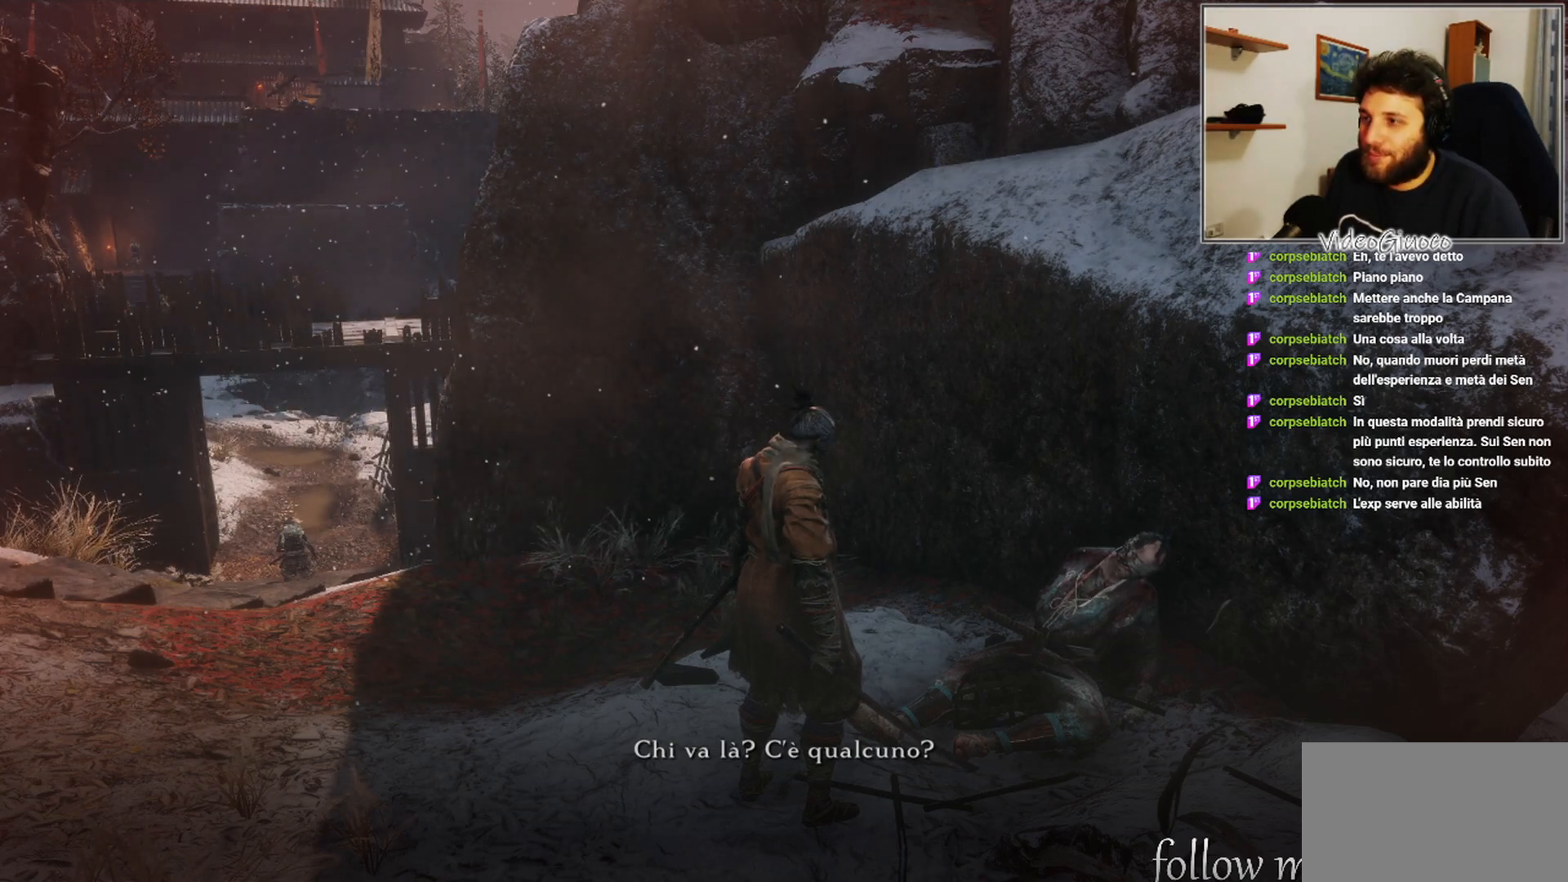
Gameplay with a controller (Xbox layout); each line is a JSON object with the inputs held at the frame after it. "events" lists button and stick changes between this image and that frame as [ms after this image, input, new state], when the widget could be followed in between.
{"buttons": [], "left_stick": "center", "right_stick": "right", "events": [[217, "right_stick", "right"]]}
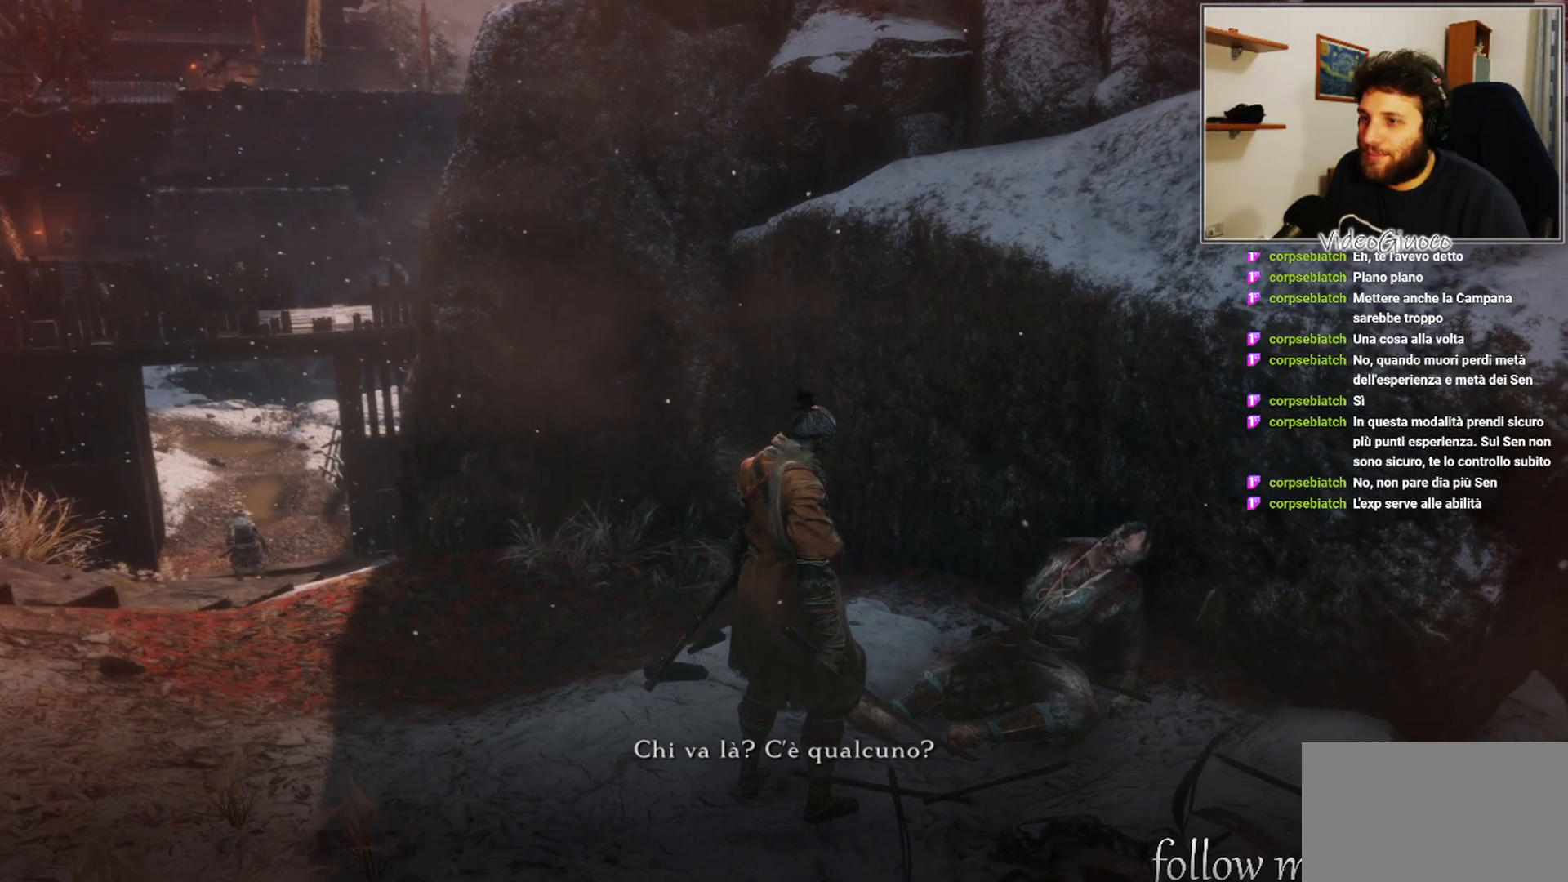
{"buttons": [], "left_stick": "center", "right_stick": "right", "events": []}
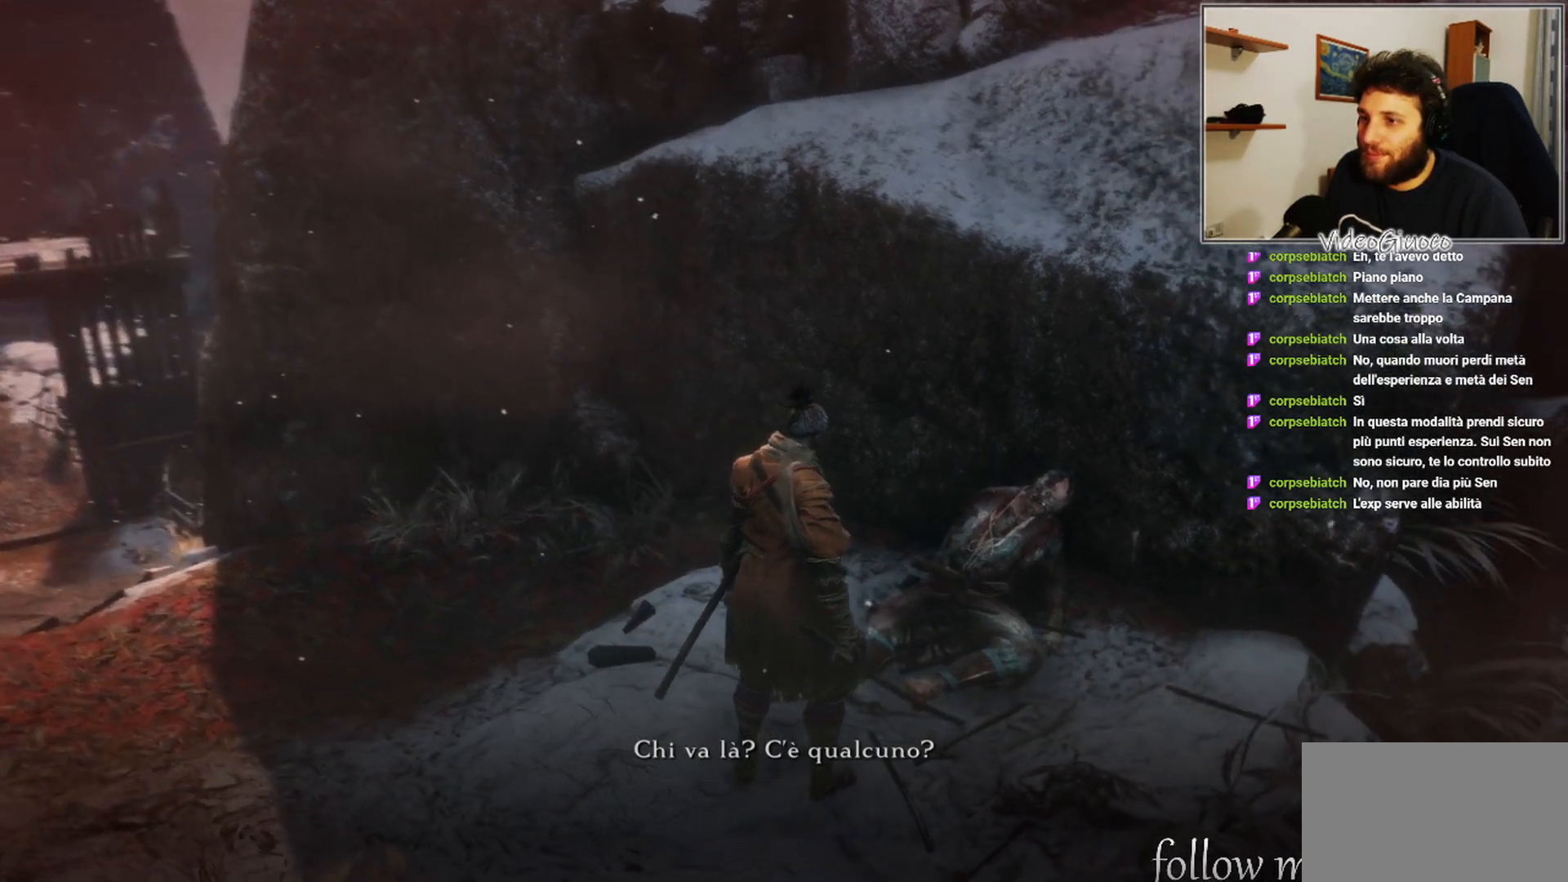
{"buttons": [], "left_stick": "center", "right_stick": "right", "events": []}
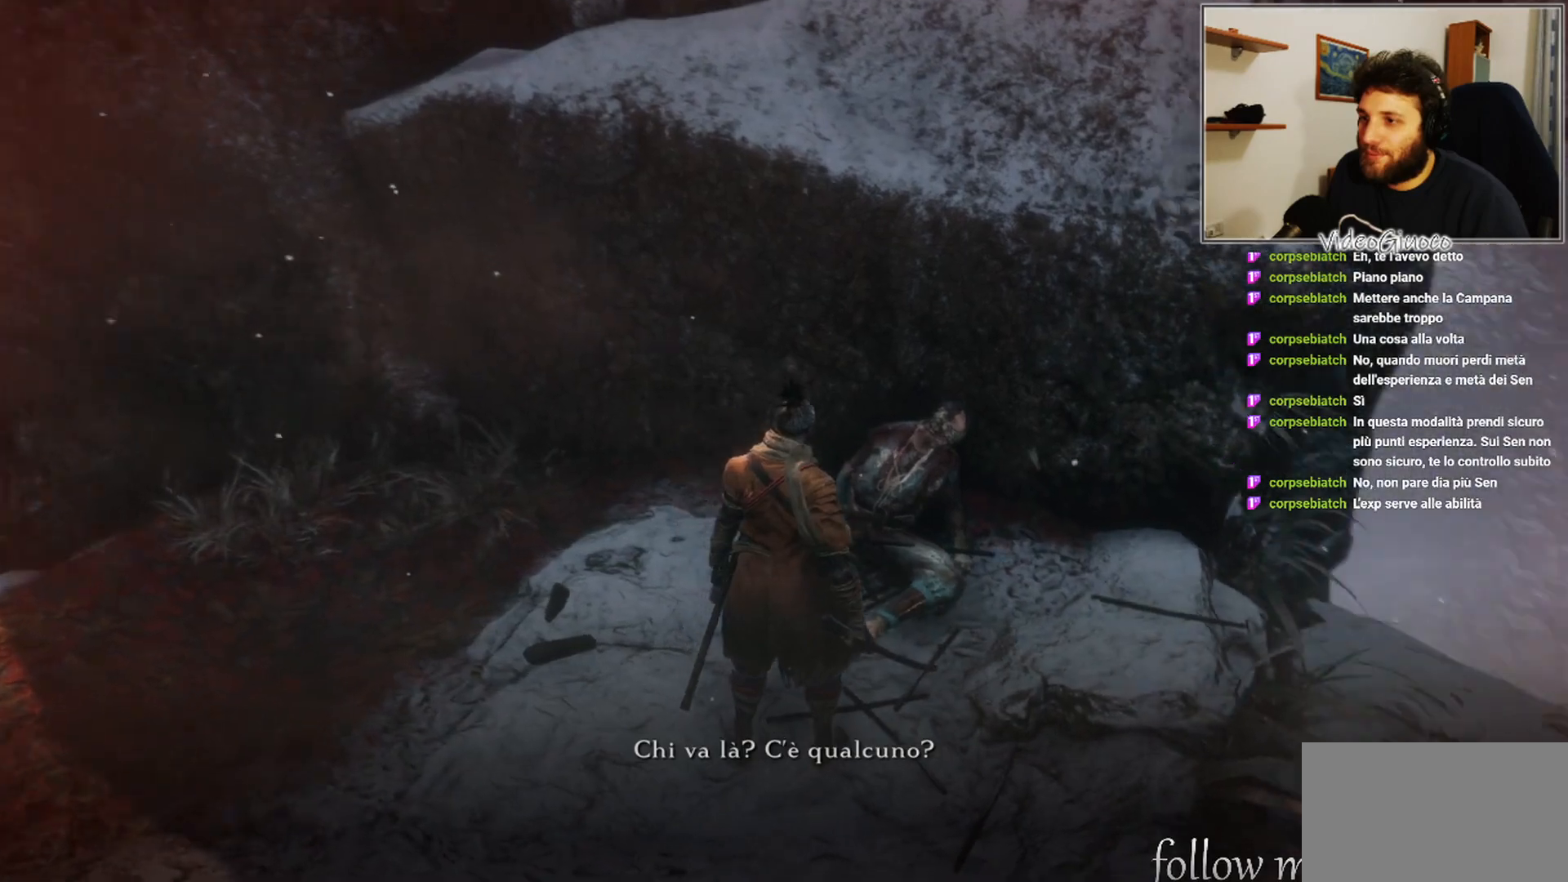
{"buttons": [], "left_stick": "center", "right_stick": "right", "events": []}
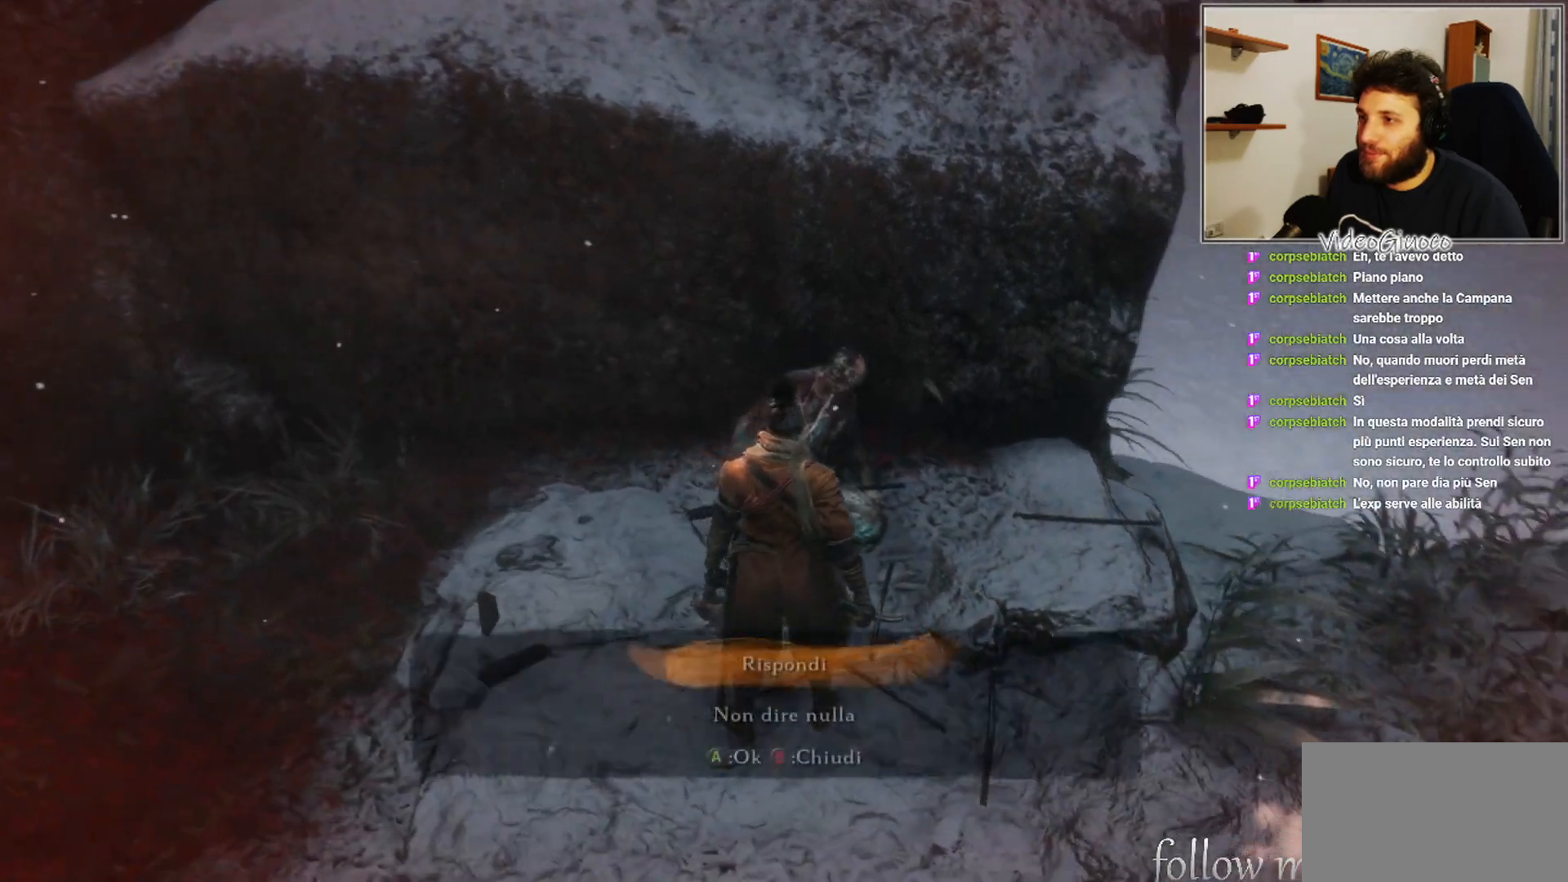
{"buttons": [], "left_stick": "center", "right_stick": "right", "events": []}
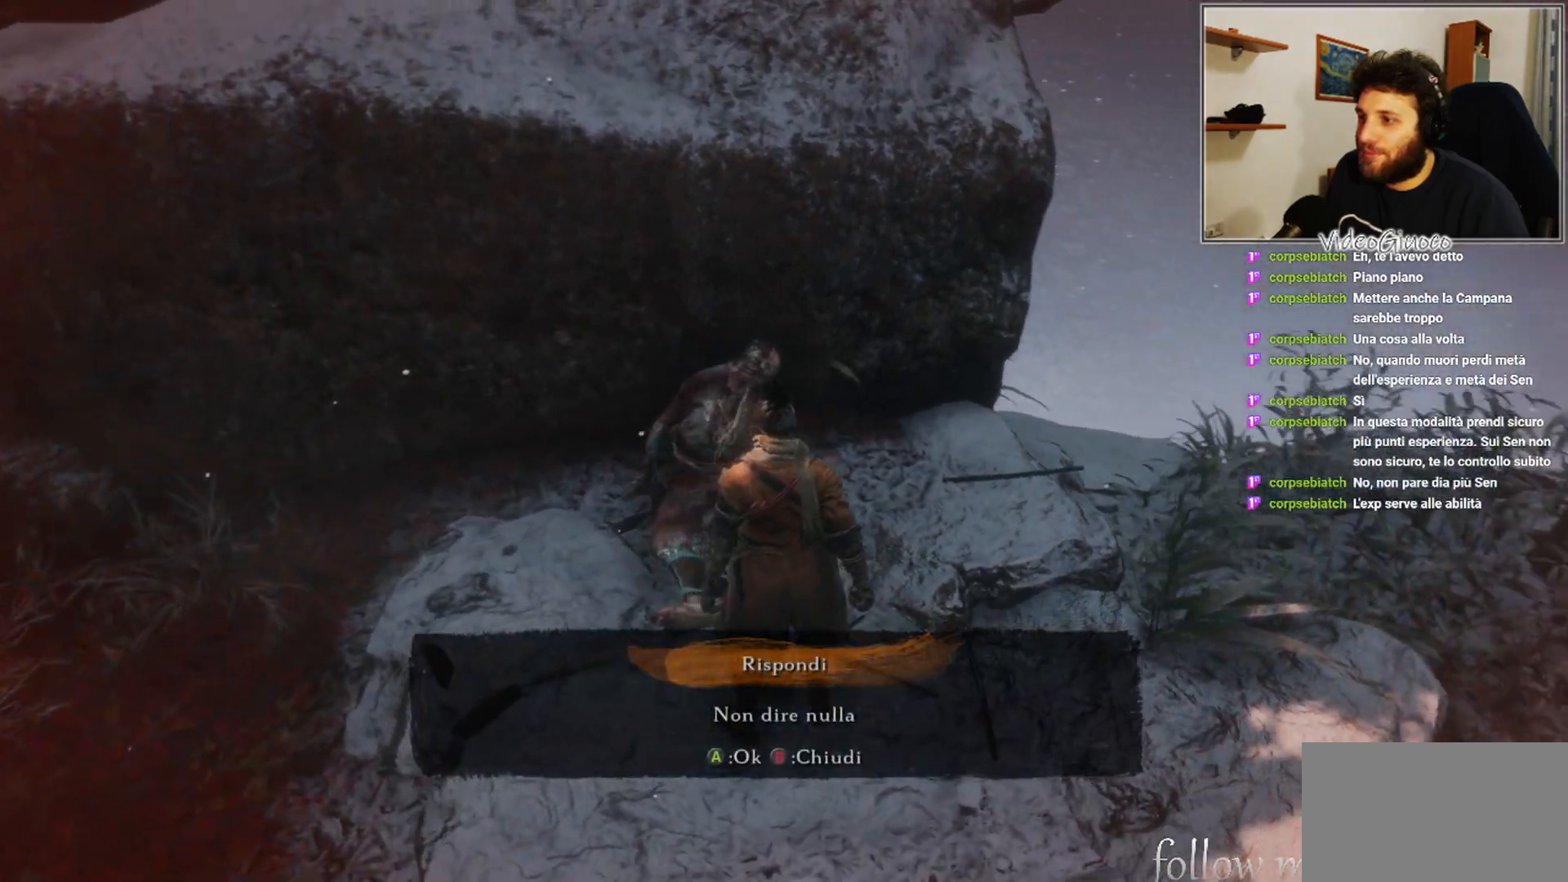
{"buttons": [], "left_stick": "center", "right_stick": "right", "events": []}
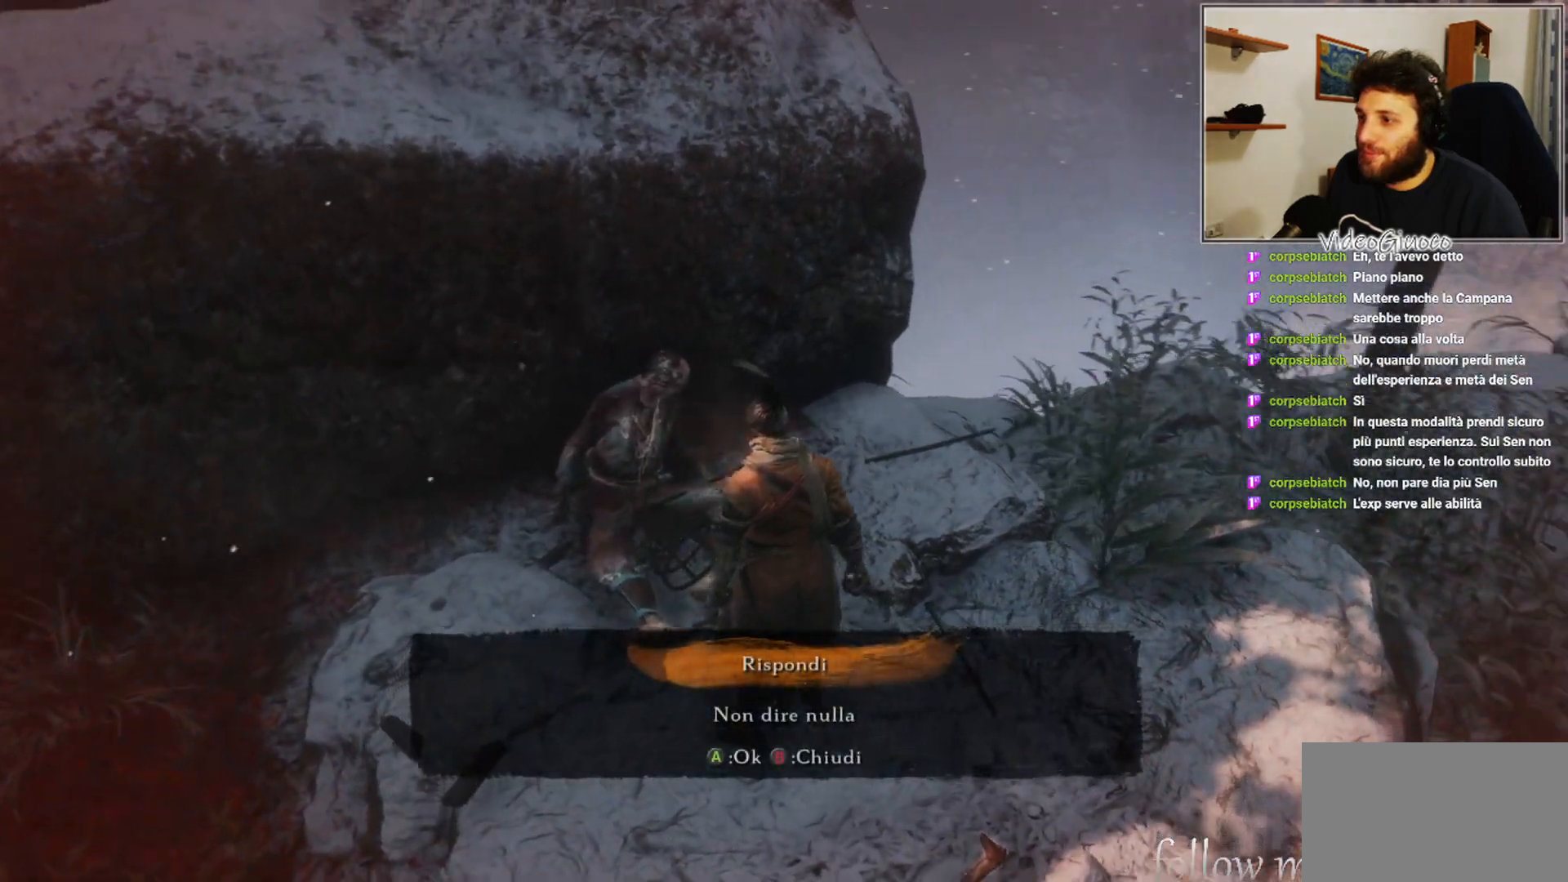
{"buttons": [], "left_stick": "center", "right_stick": "right", "events": []}
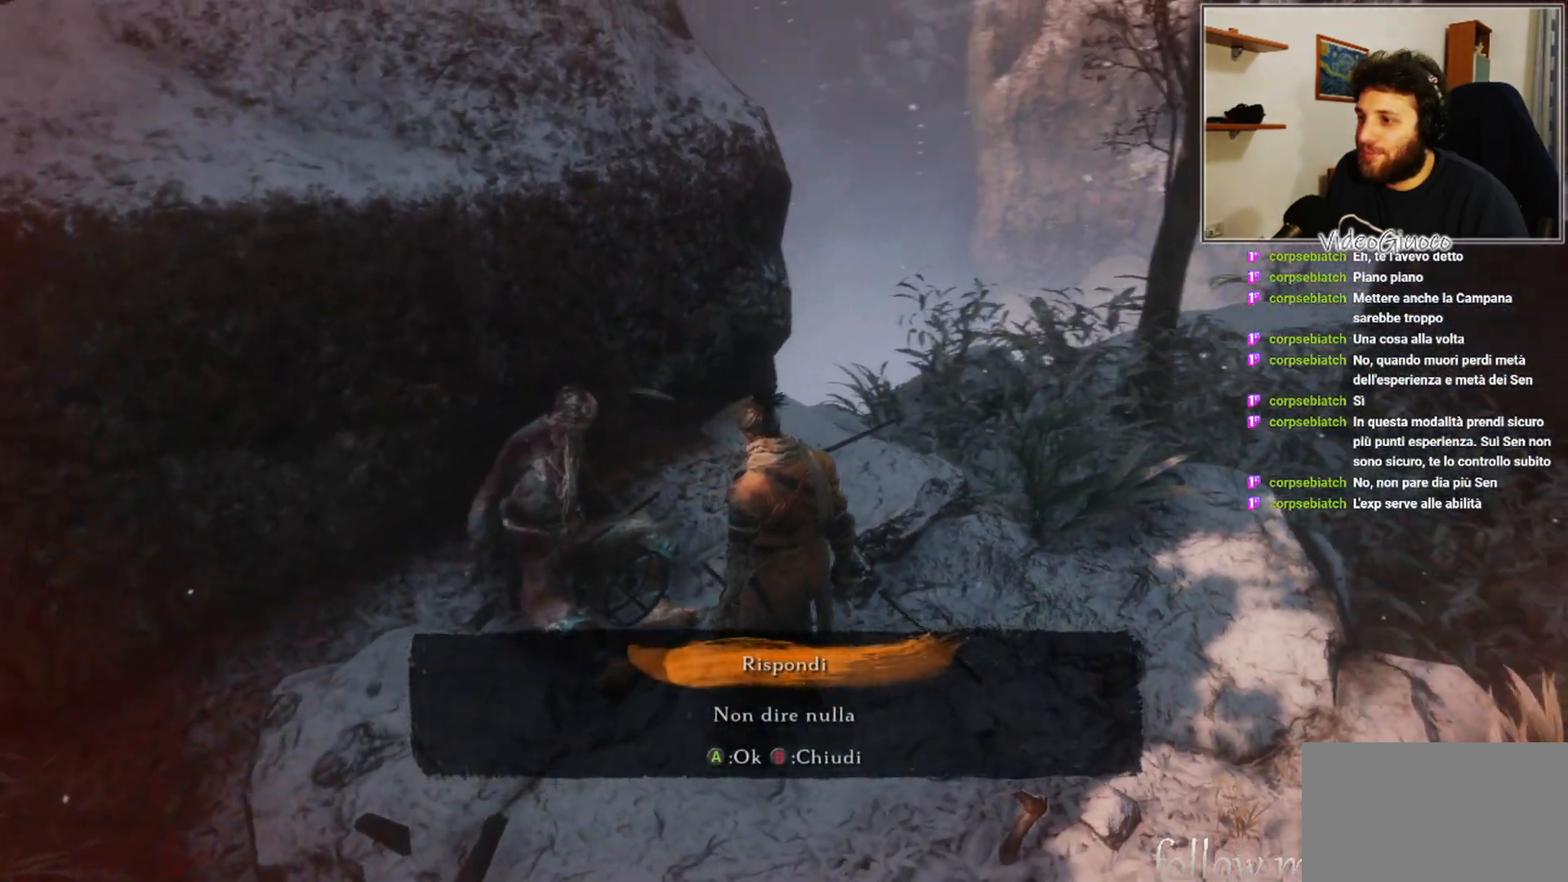
{"buttons": [], "left_stick": "center", "right_stick": "right", "events": []}
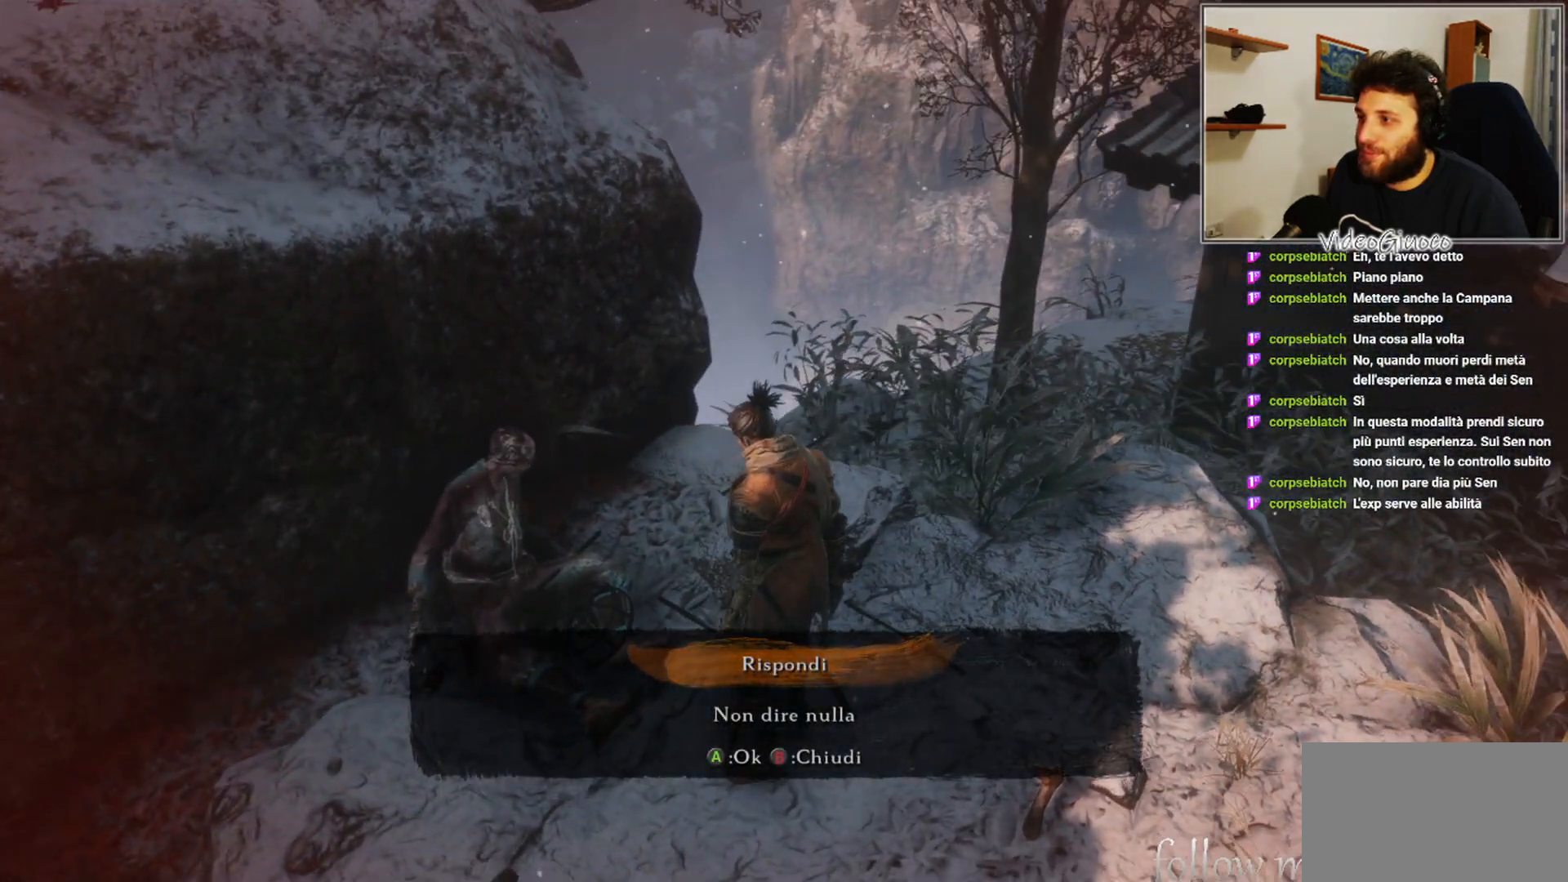
{"buttons": [], "left_stick": "center", "right_stick": "center", "events": [[50, "right_stick", "center"]]}
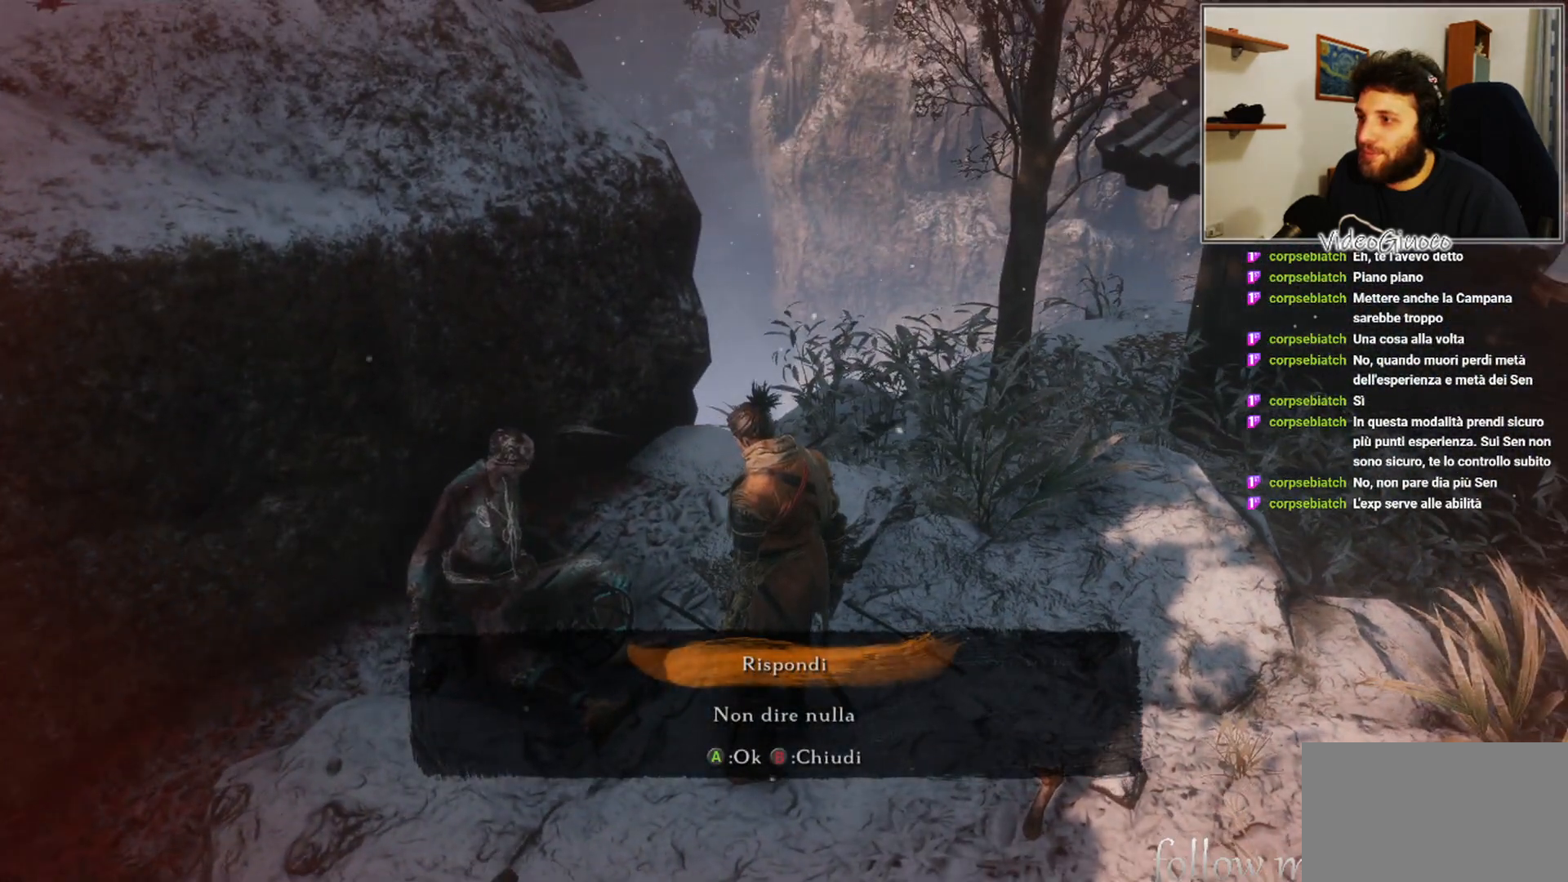
{"buttons": [], "left_stick": "center", "right_stick": "left", "events": [[183, "right_stick", "left"]]}
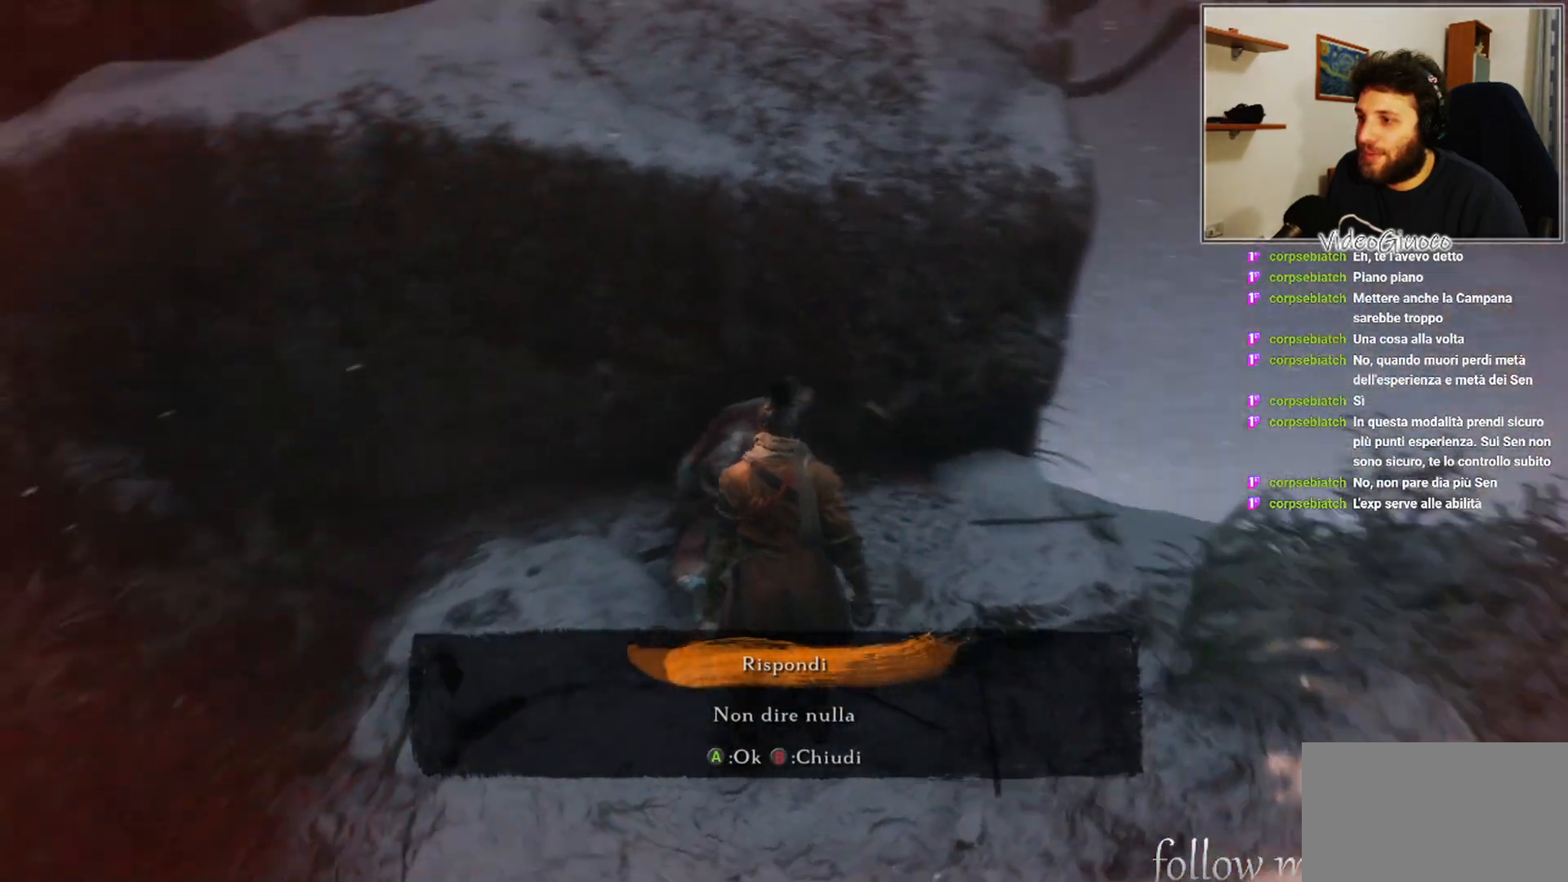
{"buttons": [], "left_stick": "center", "right_stick": "center", "events": [[283, "right_stick", "center"]]}
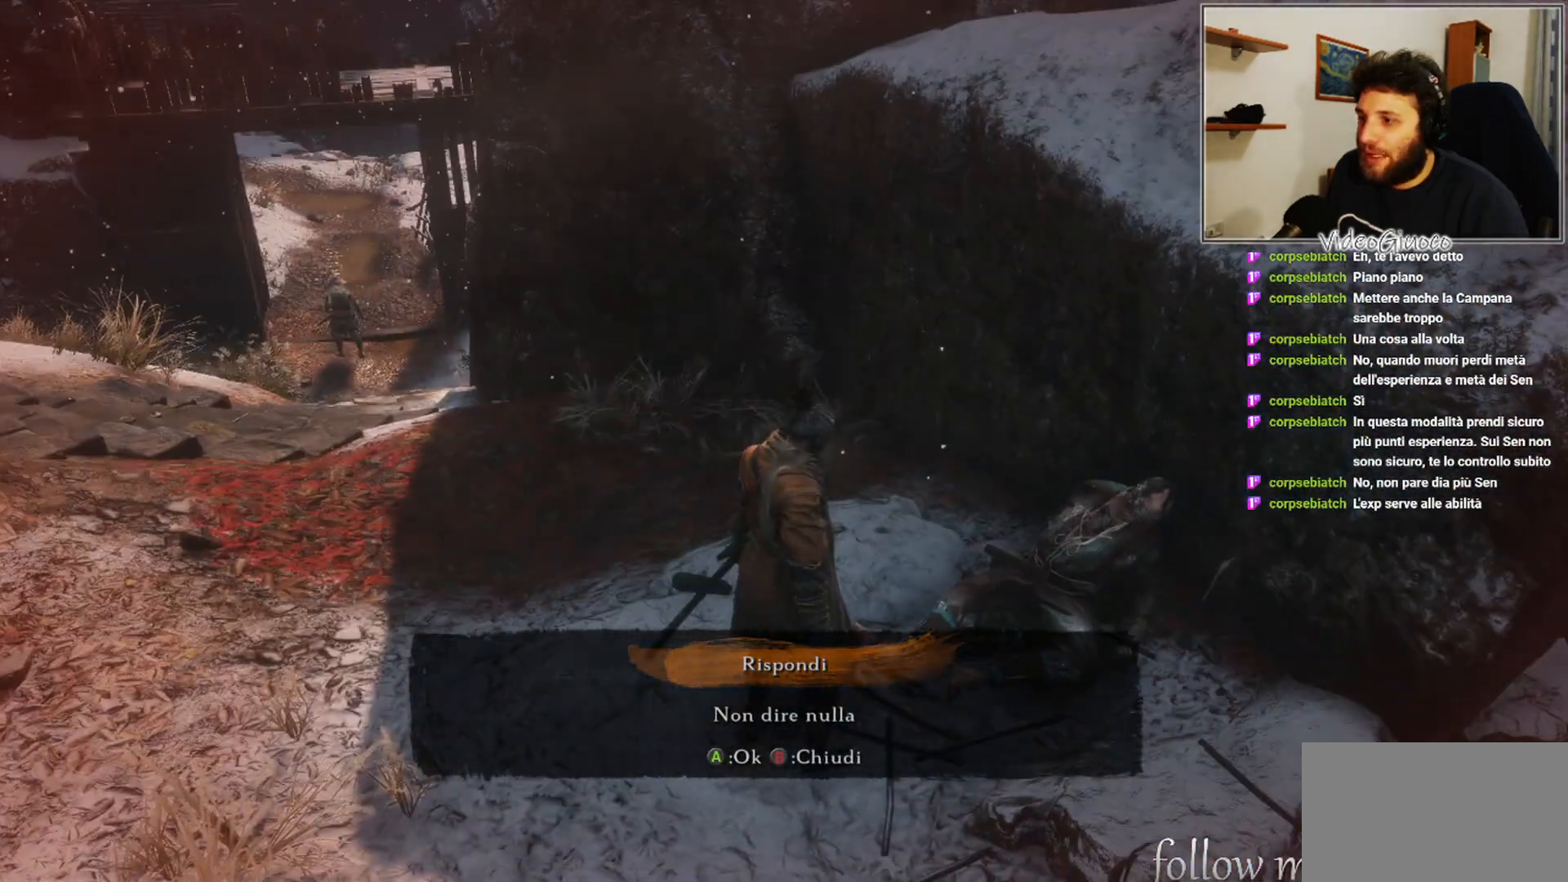
{"buttons": [], "left_stick": "center", "right_stick": "center", "events": []}
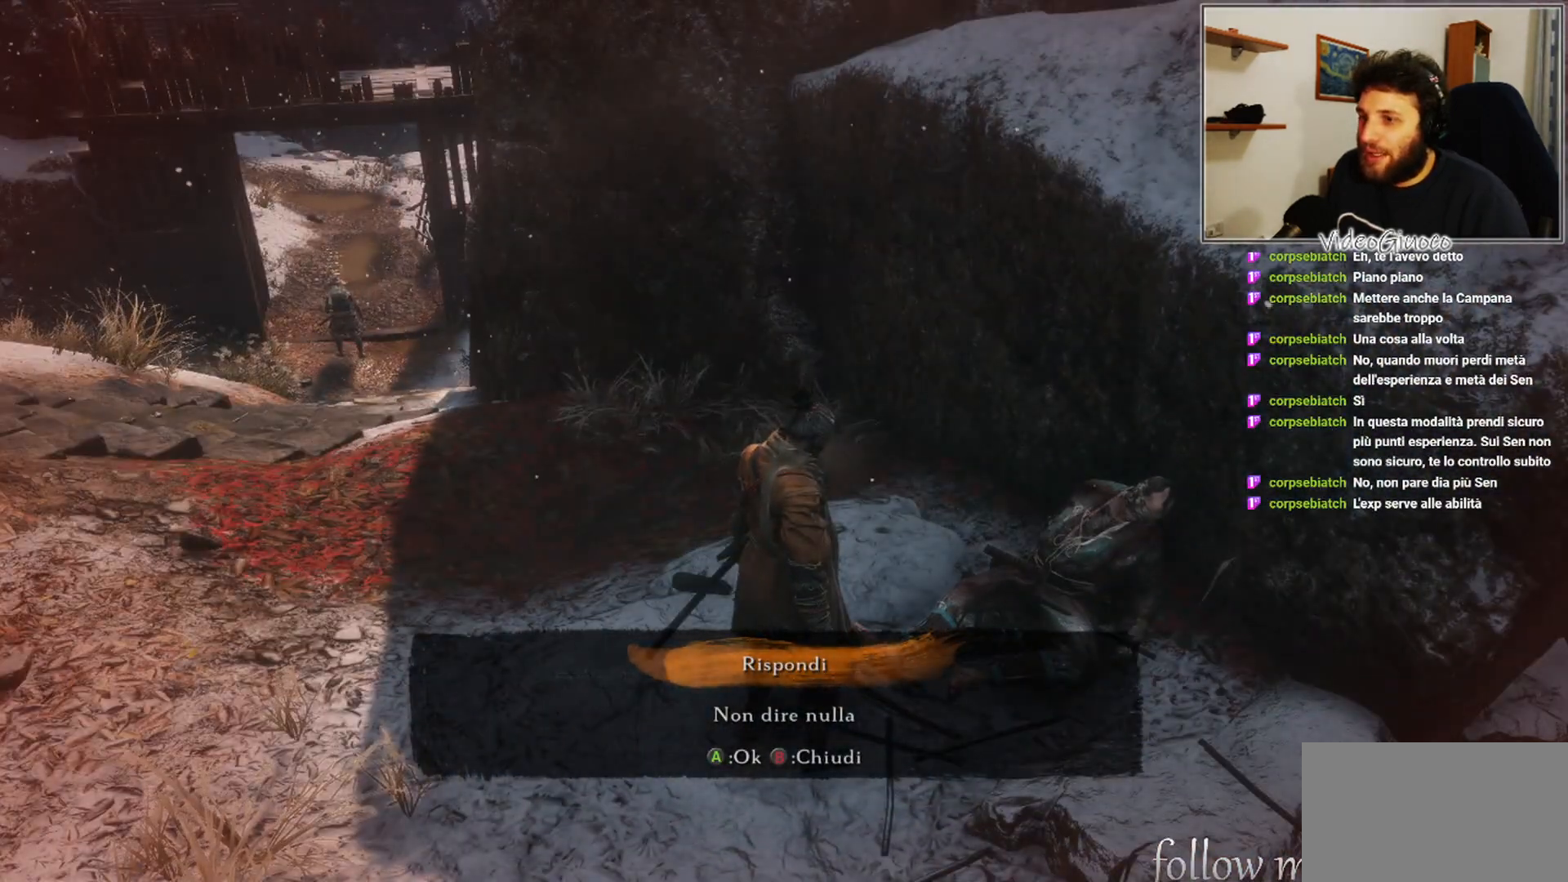
{"buttons": [], "left_stick": "center", "right_stick": "center", "events": []}
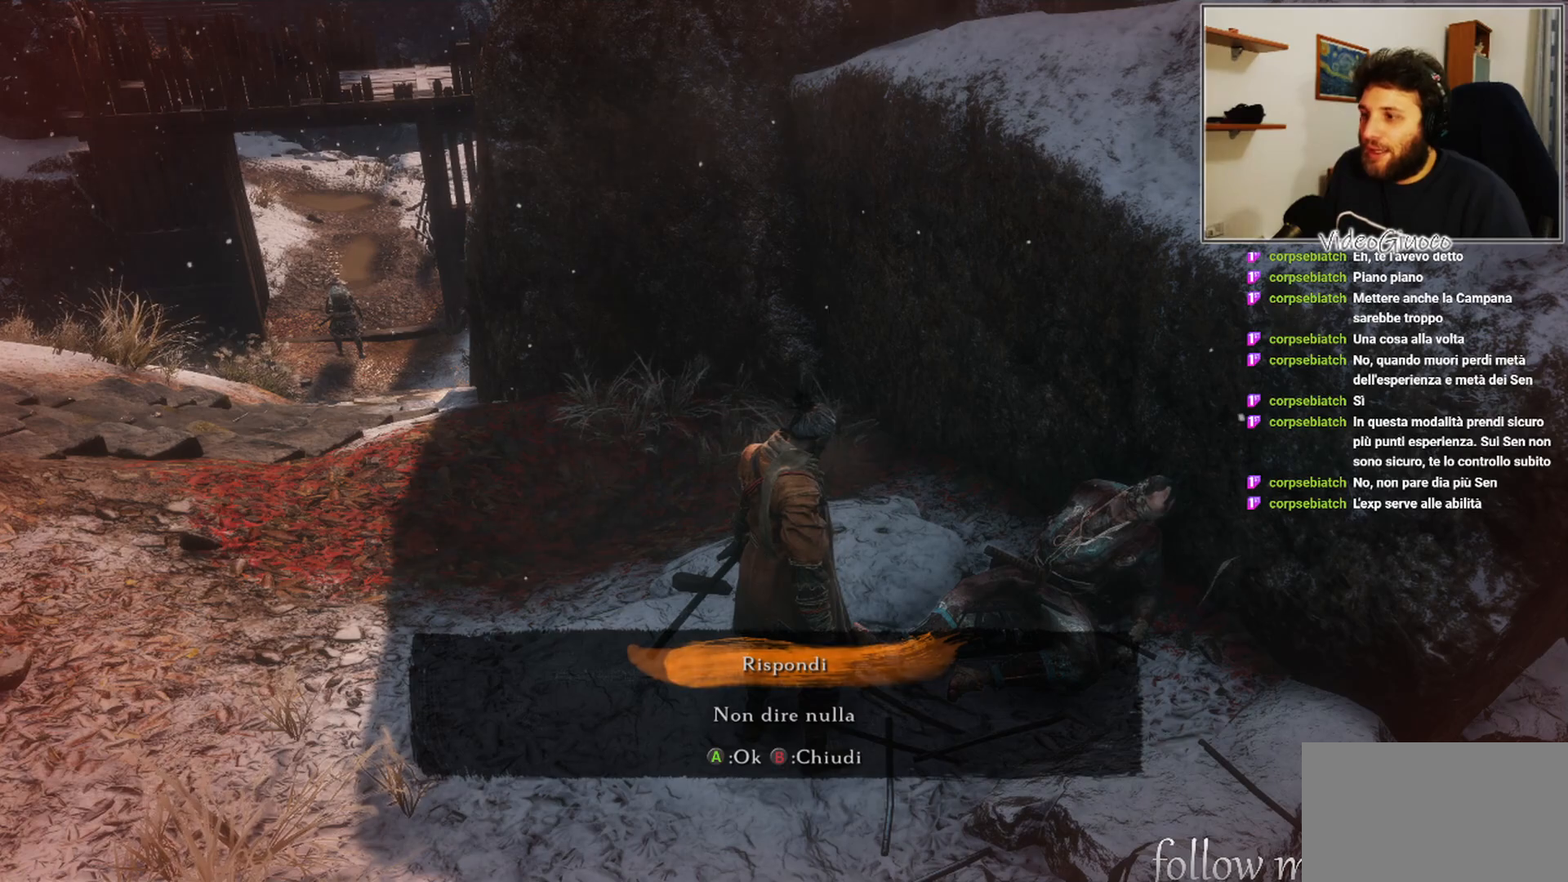
{"buttons": [], "left_stick": "center", "right_stick": "center", "events": []}
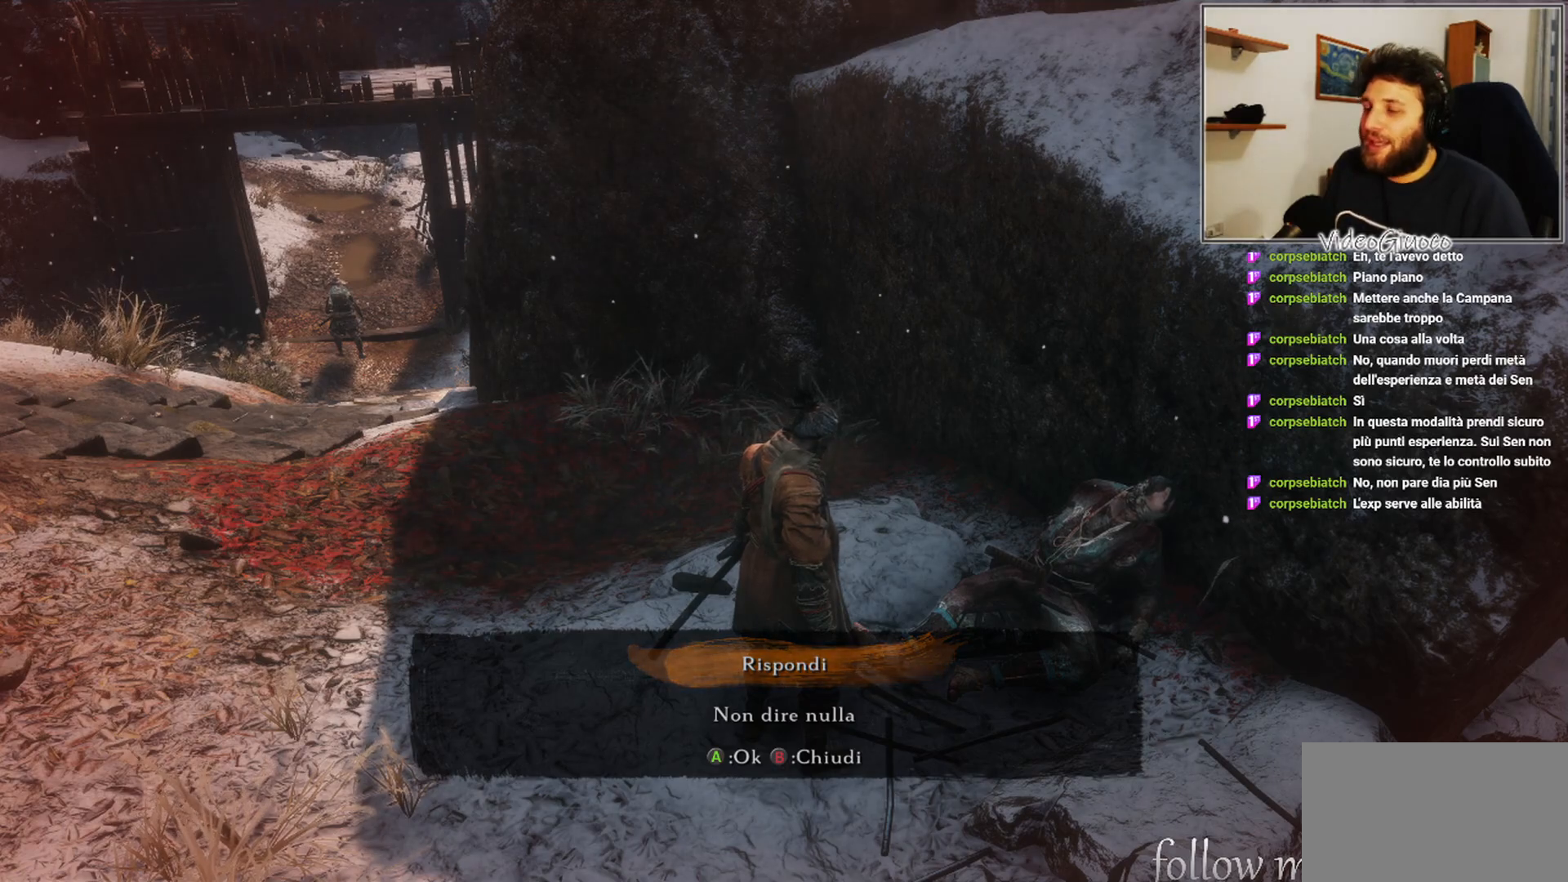
{"buttons": [], "left_stick": "center", "right_stick": "center", "events": []}
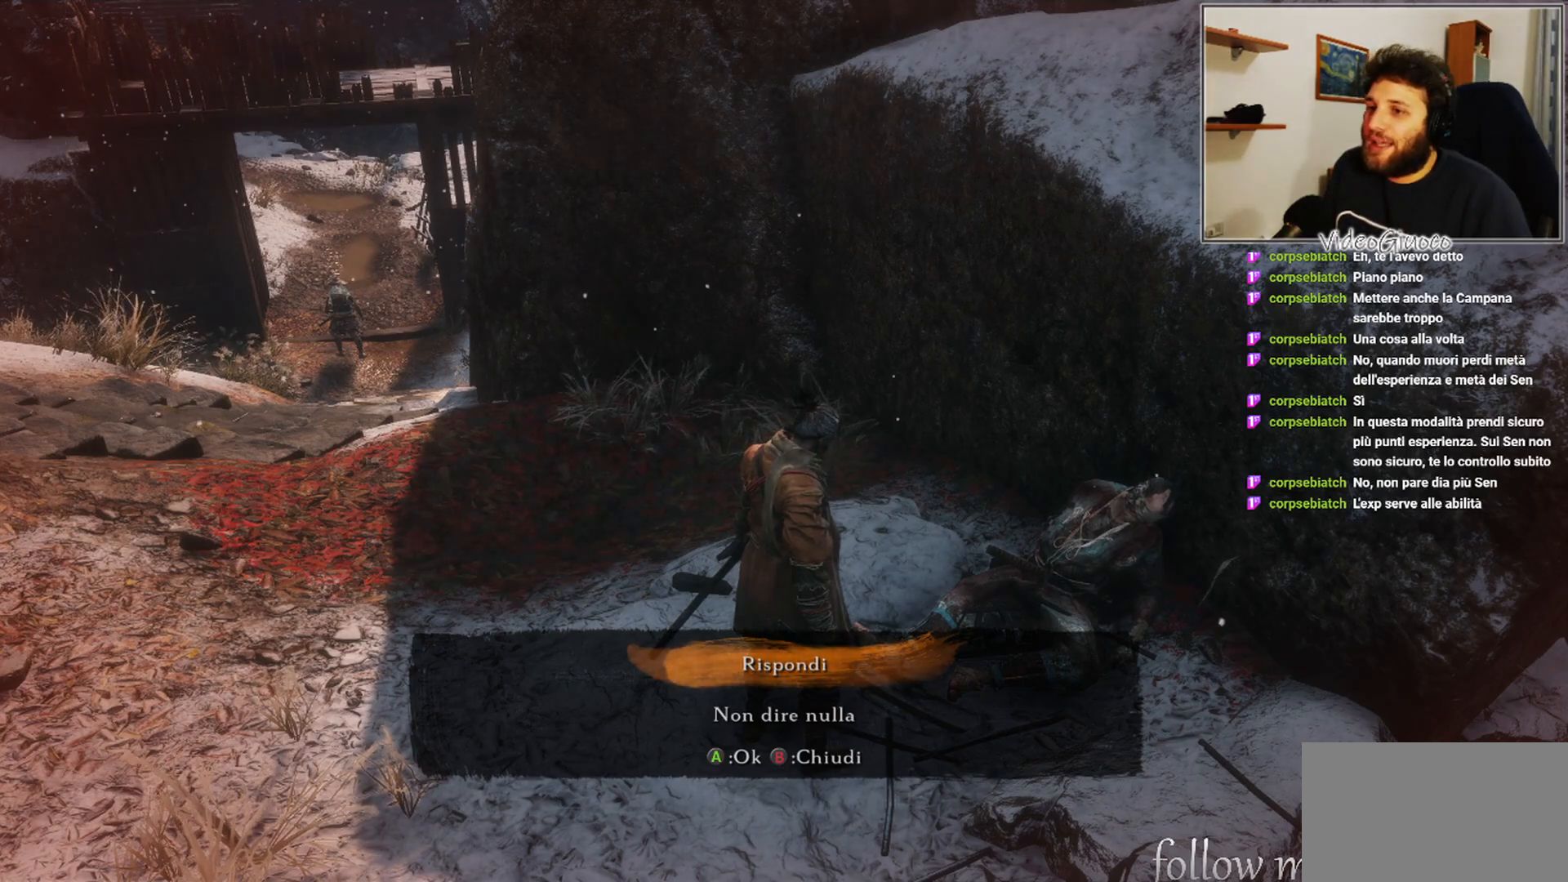
{"buttons": [], "left_stick": "center", "right_stick": "center", "events": [[200, "right_stick", "left"], [467, "right_stick", "center"]]}
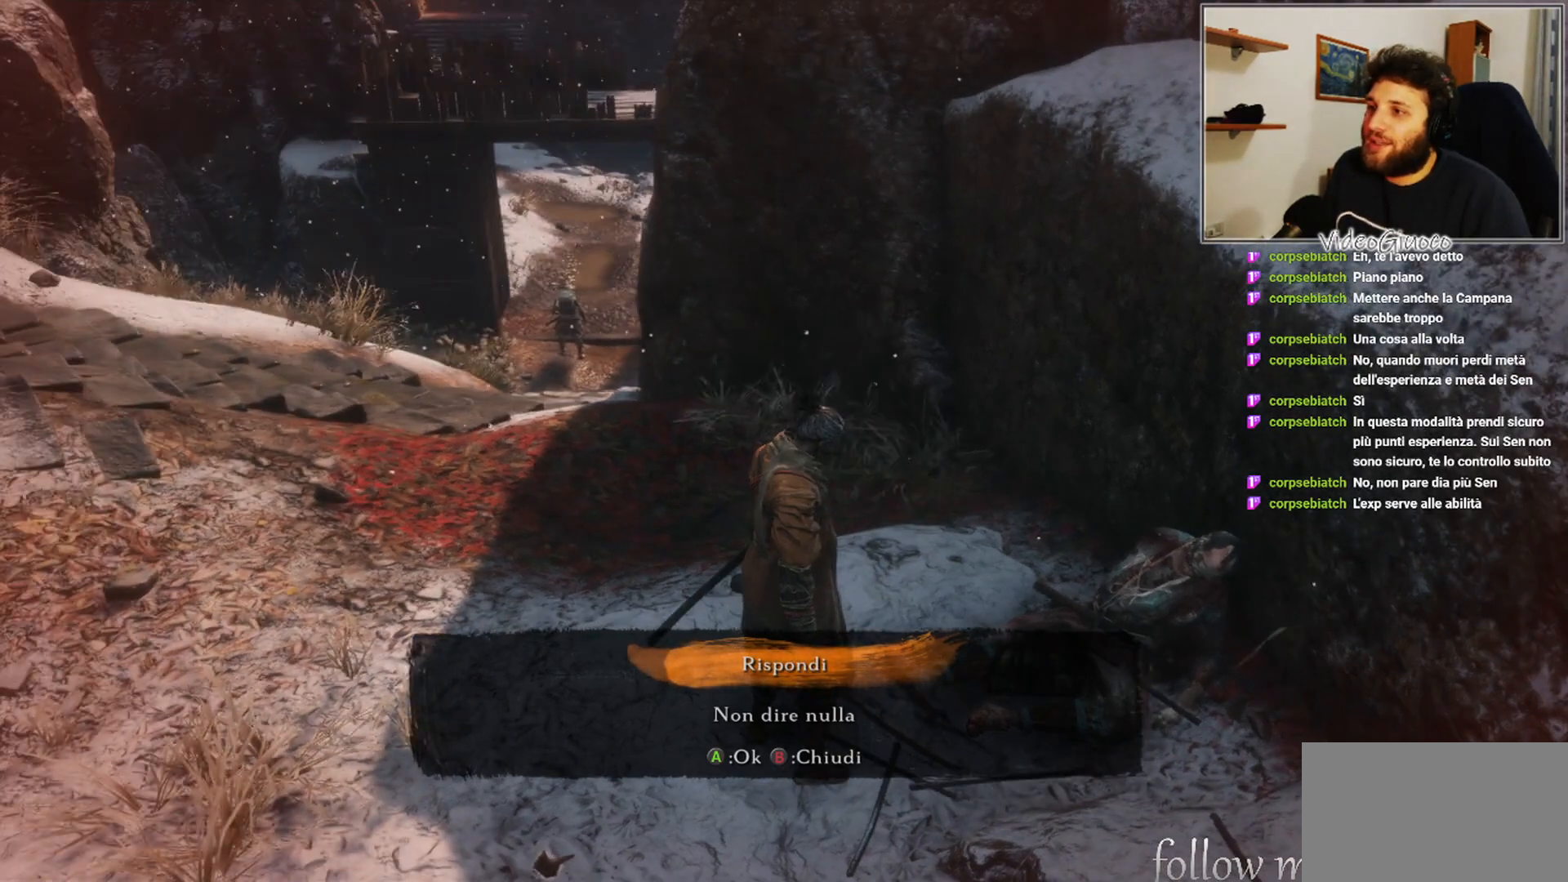
{"buttons": [], "left_stick": "center", "right_stick": "center", "events": [[300, "right_stick", "up"], [483, "right_stick", "center"]]}
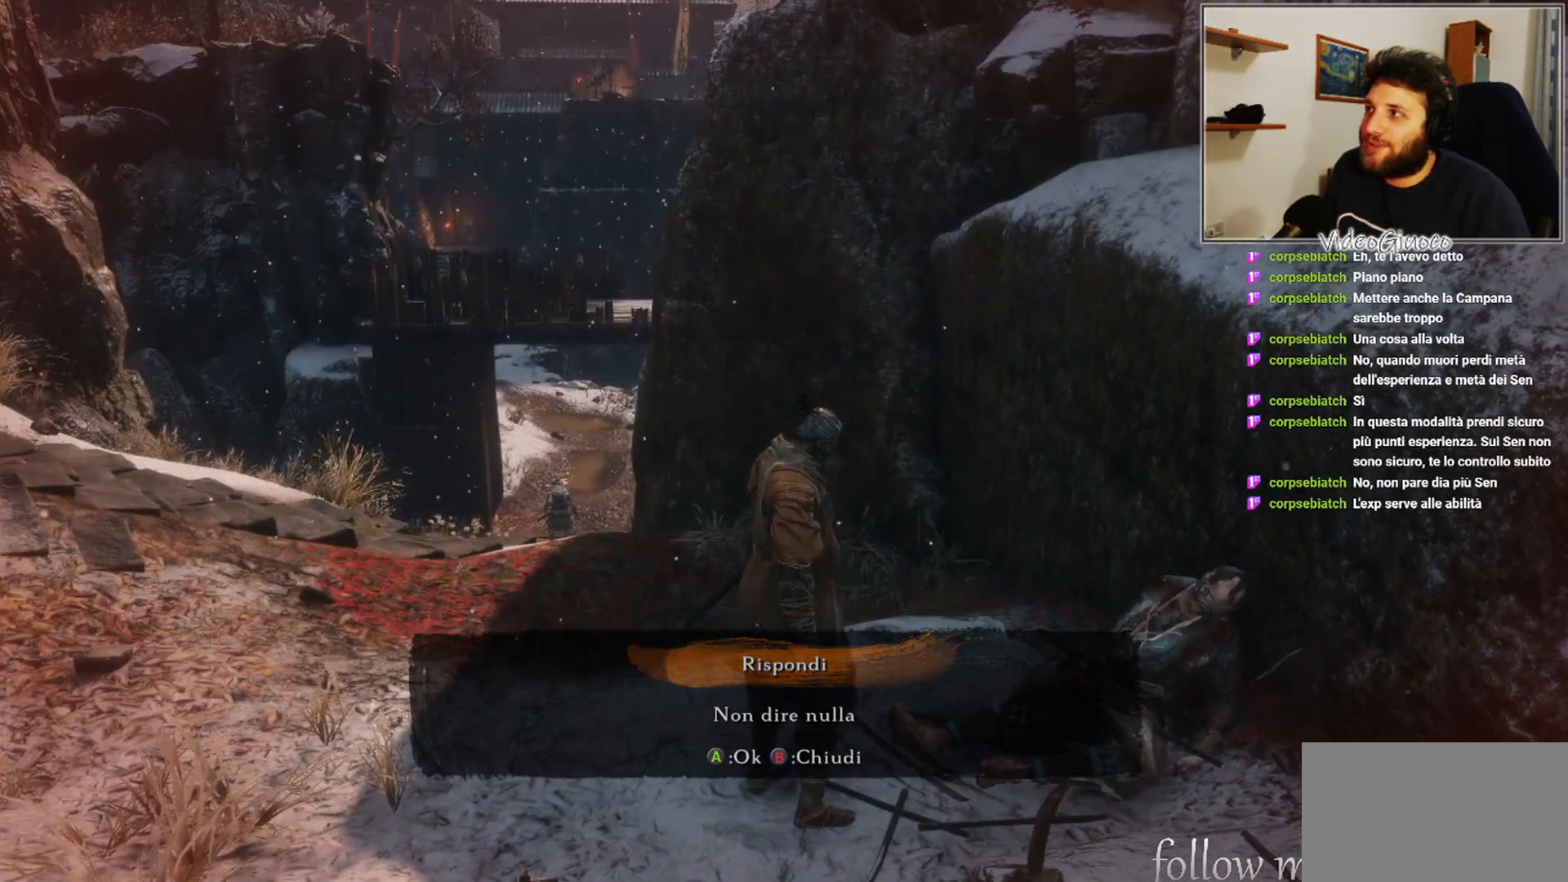
{"buttons": [], "left_stick": "center", "right_stick": "center", "events": []}
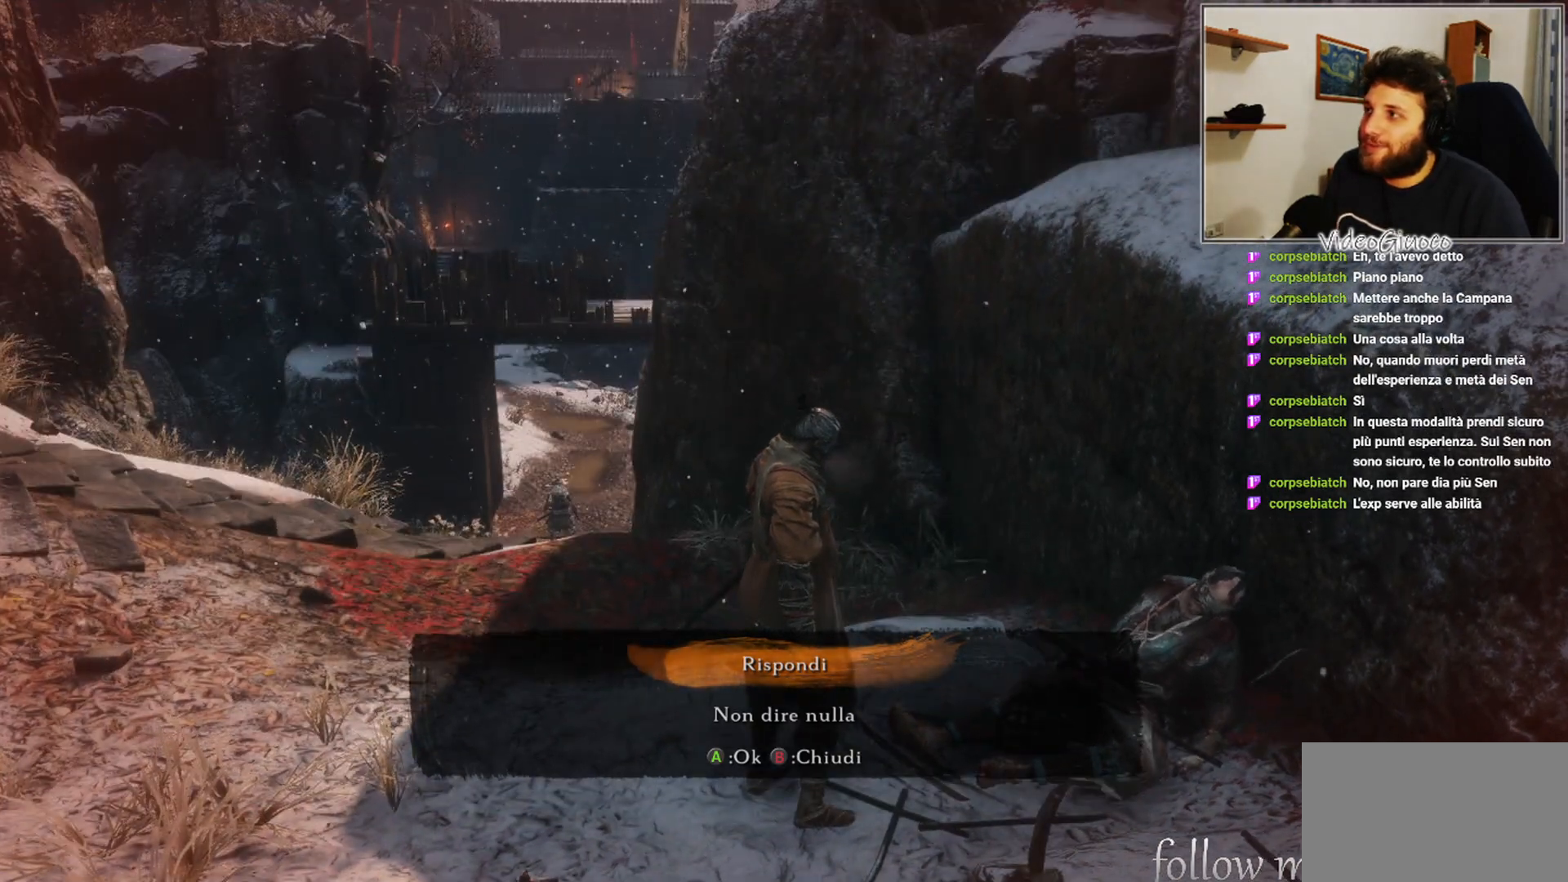
{"buttons": [], "left_stick": "center", "right_stick": "center", "events": [[117, "right_stick", "up-right"], [283, "right_stick", "center"]]}
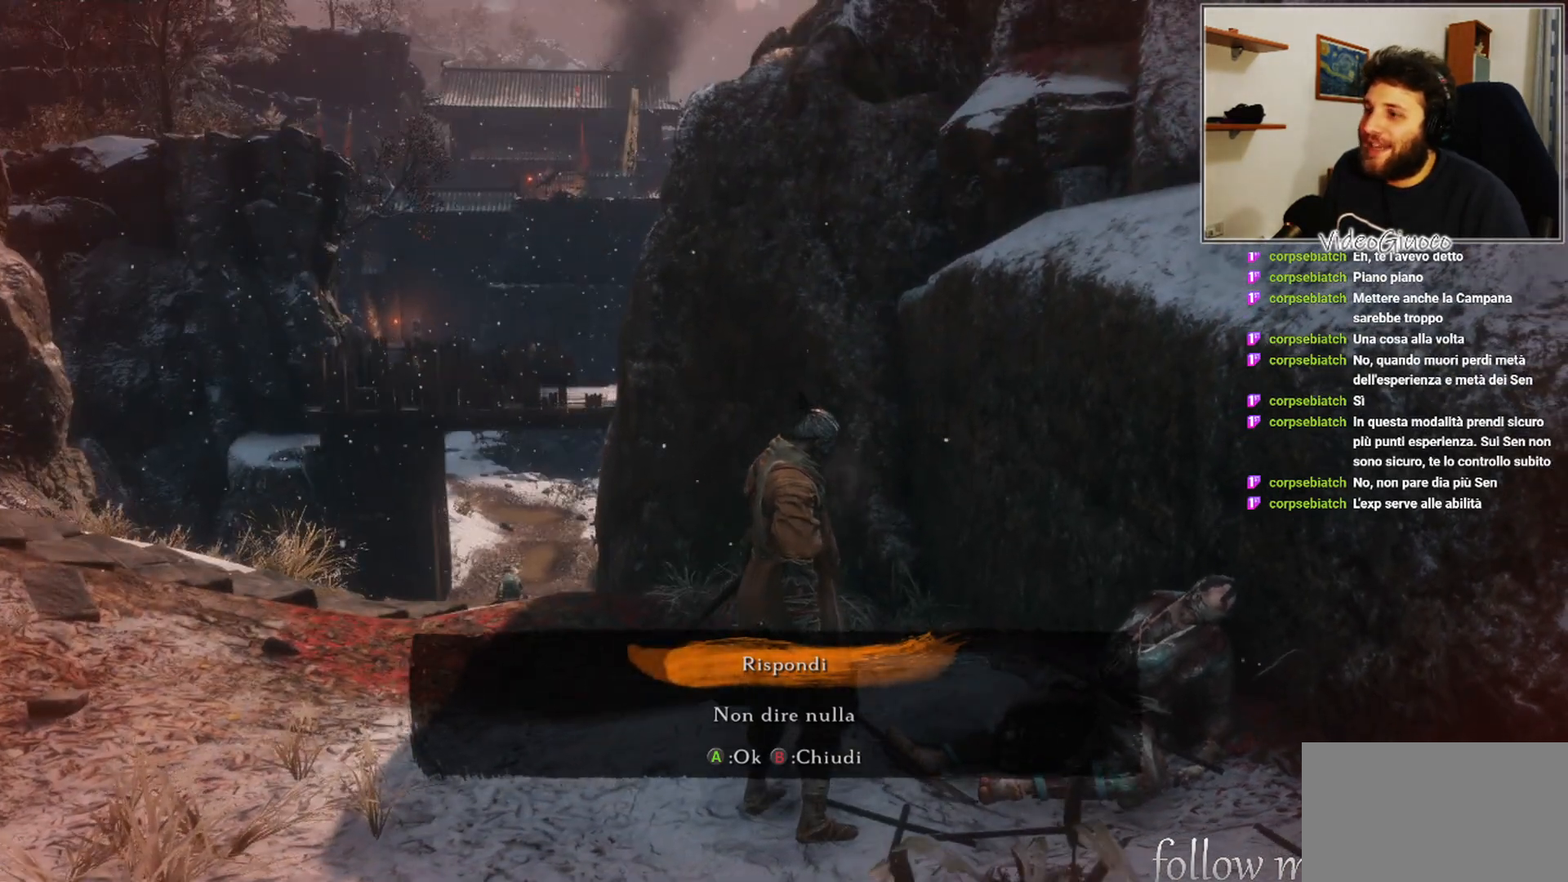
{"buttons": [], "left_stick": "center", "right_stick": "center", "events": [[17, "right_stick", "down-right"], [267, "right_stick", "center"]]}
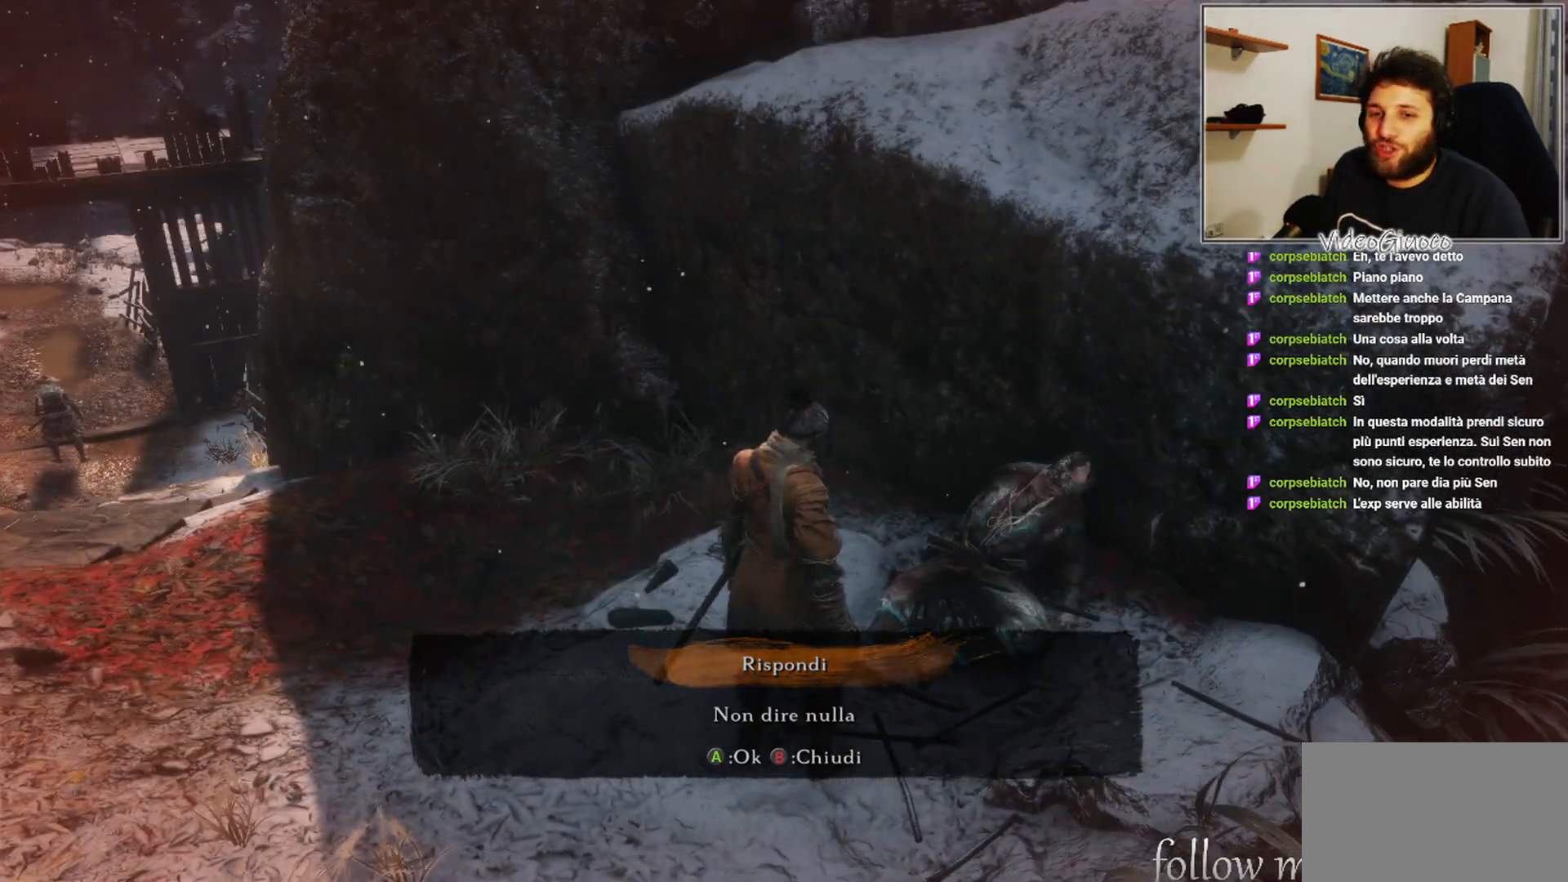
{"buttons": [], "left_stick": "center", "right_stick": "center", "events": []}
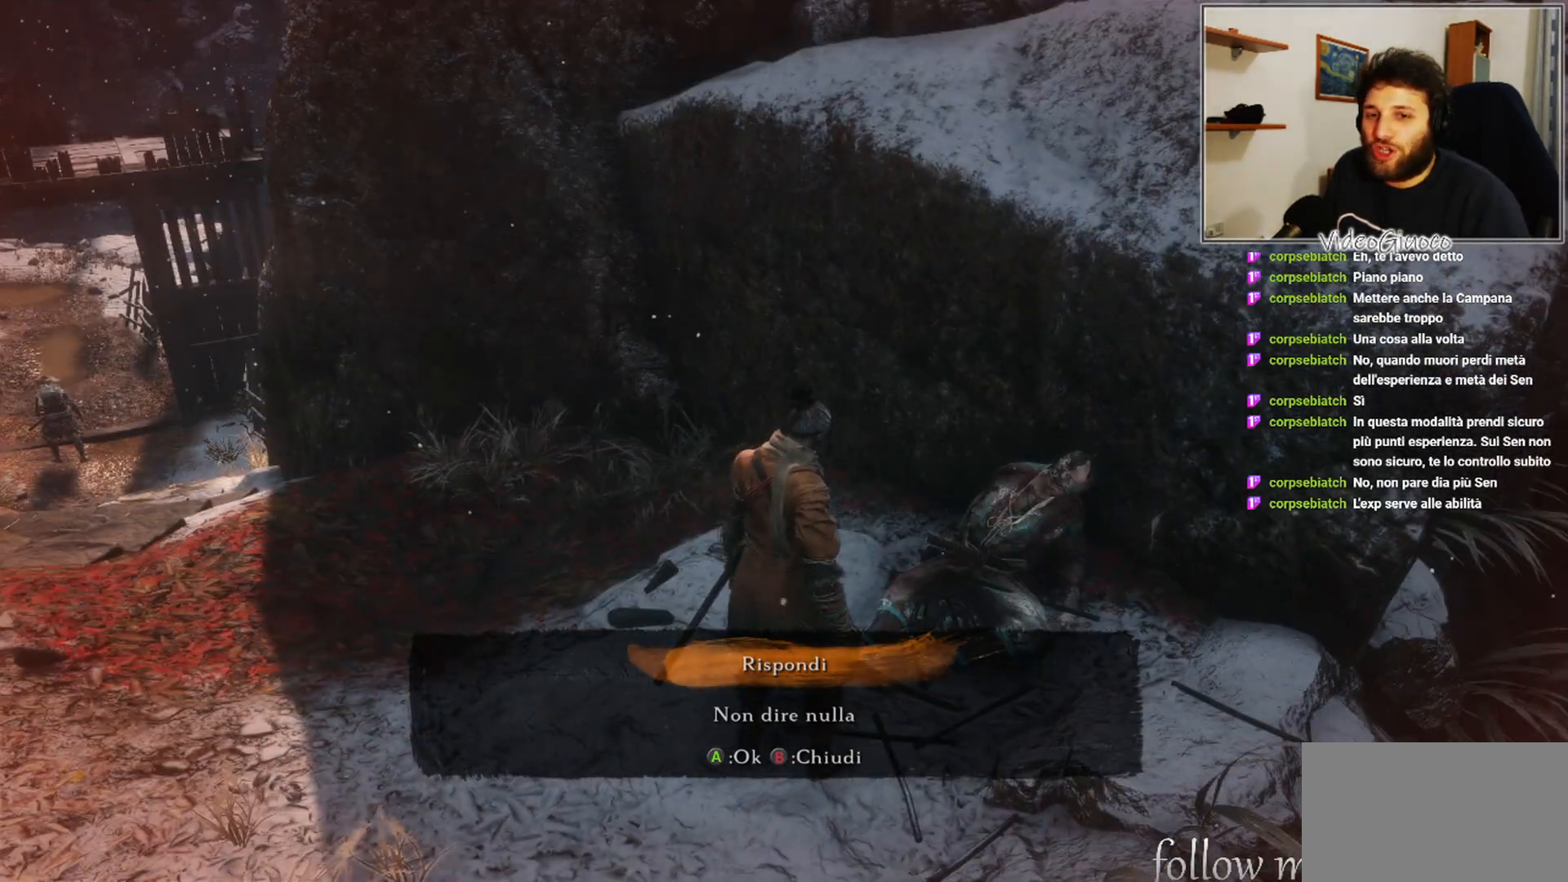
{"buttons": [], "left_stick": "center", "right_stick": "center", "events": []}
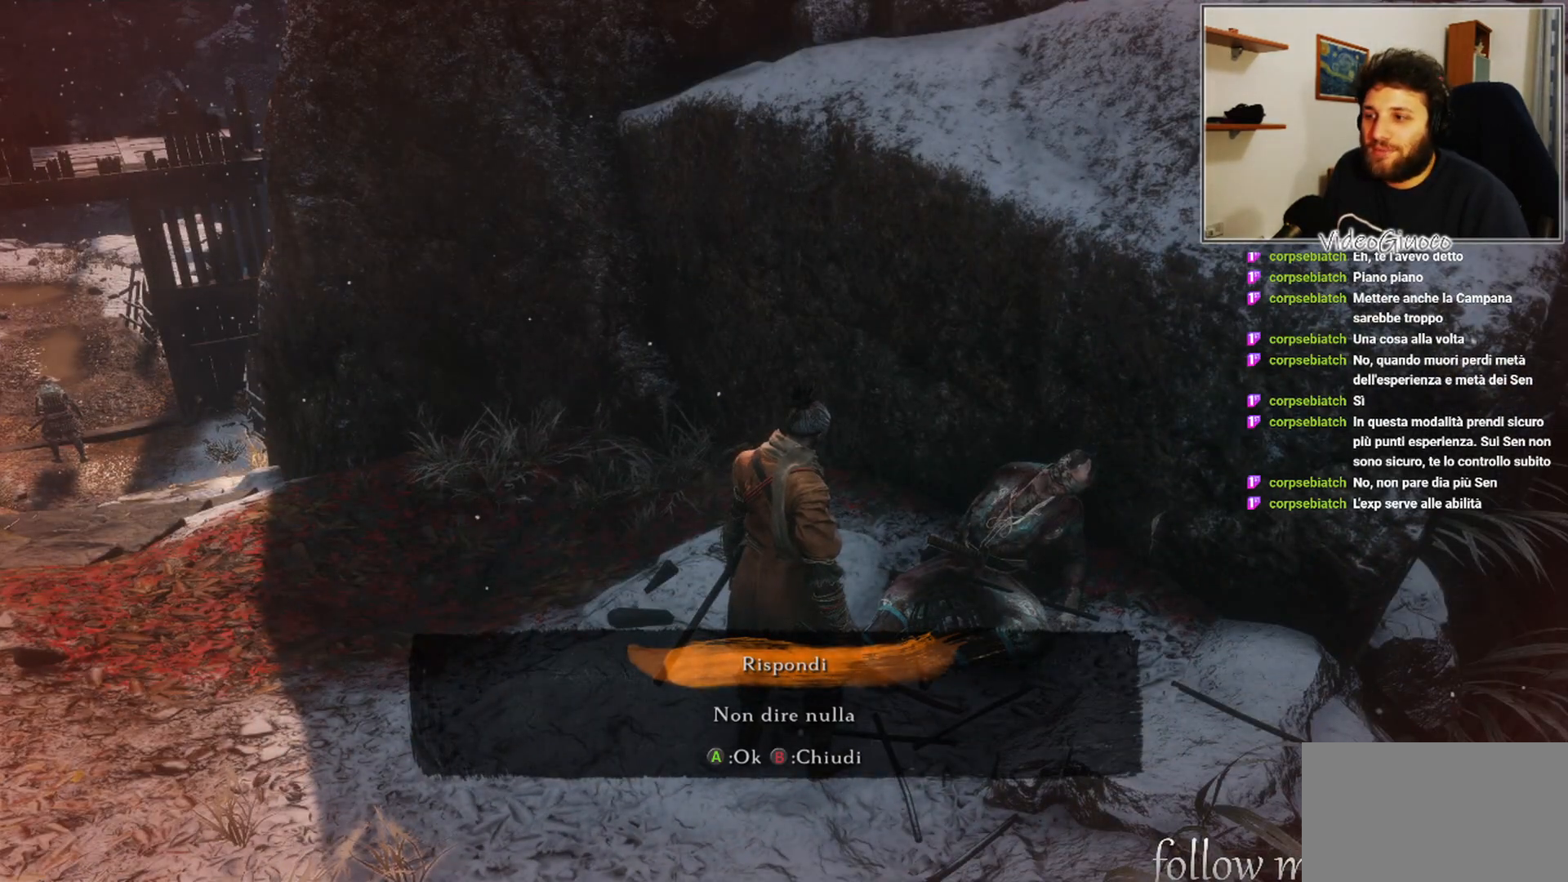
{"buttons": [], "left_stick": "center", "right_stick": "center", "events": []}